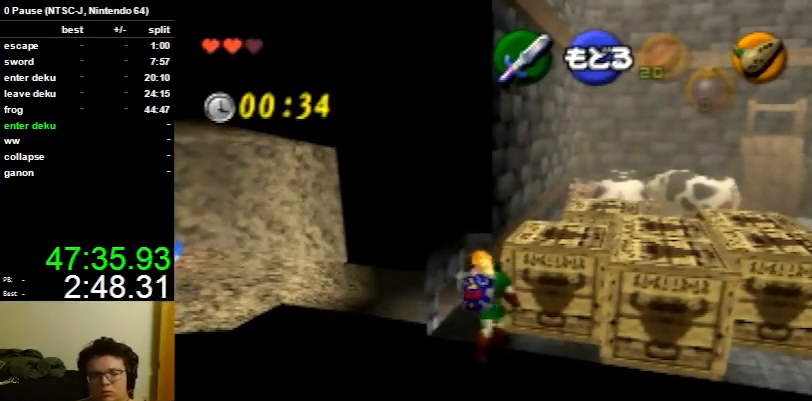
Gameplay with a controller (Nintendo layout); each line is a JSON object with the inputs held at the frame after it. "events" lists button and stick changes between this image and that frame as [ms after this image, input, new state], when the widget could be followed in between. Not read: L3 R3.
{"buttons": [], "left_stick": "down-right", "right_stick": "center", "events": []}
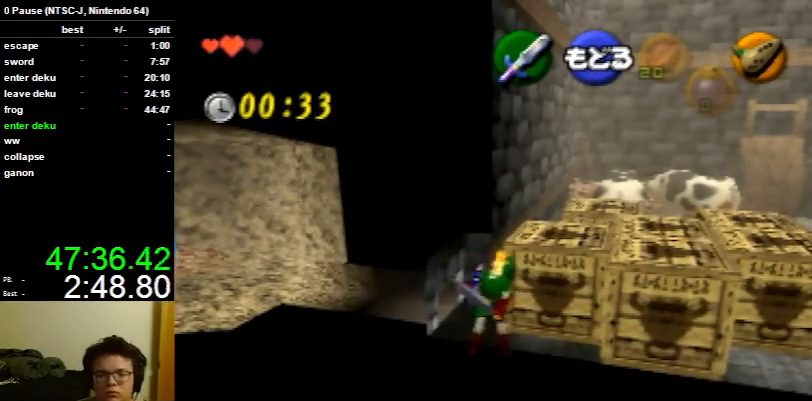
{"buttons": [], "left_stick": "down-right", "right_stick": "center", "events": []}
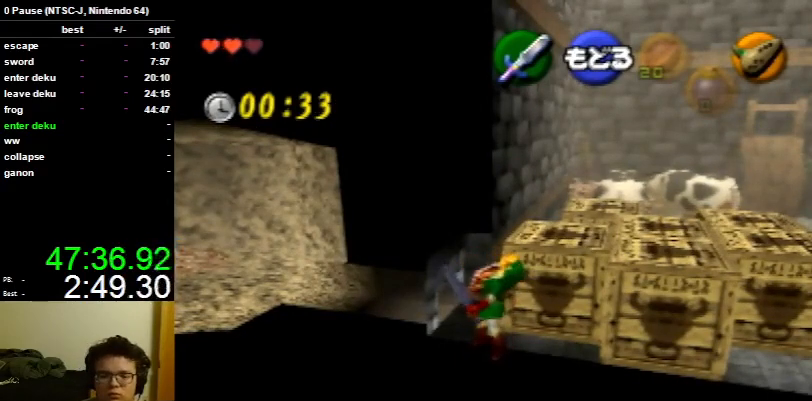
{"buttons": [], "left_stick": "down-right", "right_stick": "center", "events": []}
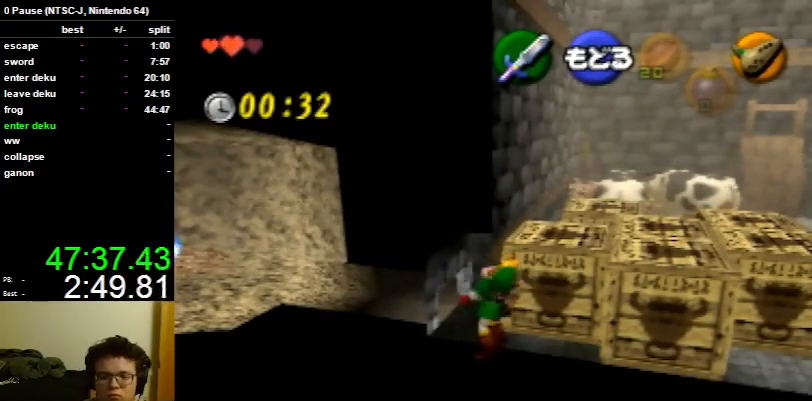
{"buttons": [], "left_stick": "center", "right_stick": "center", "events": [[367, "left_stick", "center"]]}
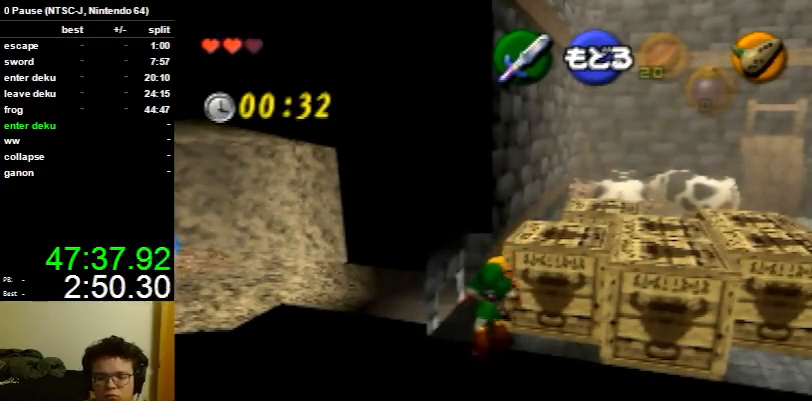
{"buttons": [], "left_stick": "center", "right_stick": "center", "events": [[333, "A", "down"], [433, "A", "up"]]}
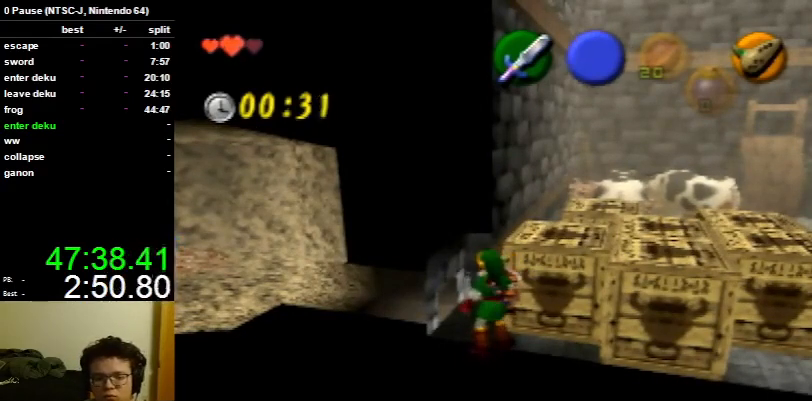
{"buttons": [], "left_stick": "center", "right_stick": "center", "events": []}
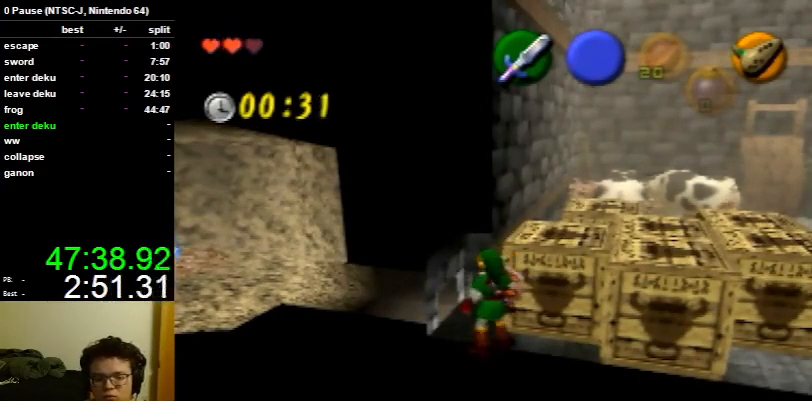
{"buttons": [], "left_stick": "center", "right_stick": "center", "events": [[333, "left_stick", "up"], [400, "left_stick", "center"]]}
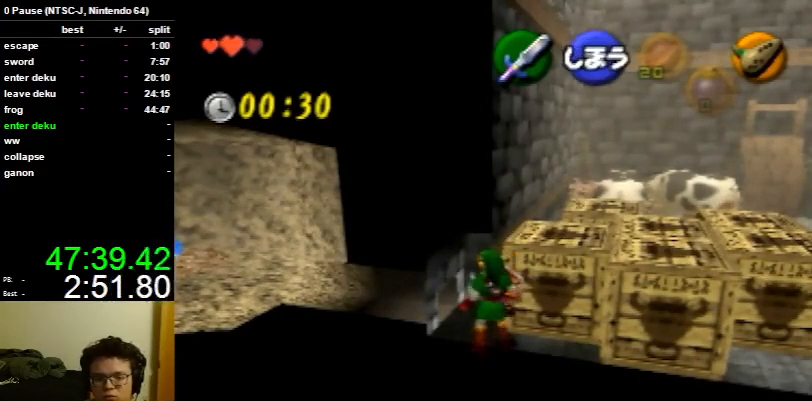
{"buttons": [], "left_stick": "center", "right_stick": "center", "events": []}
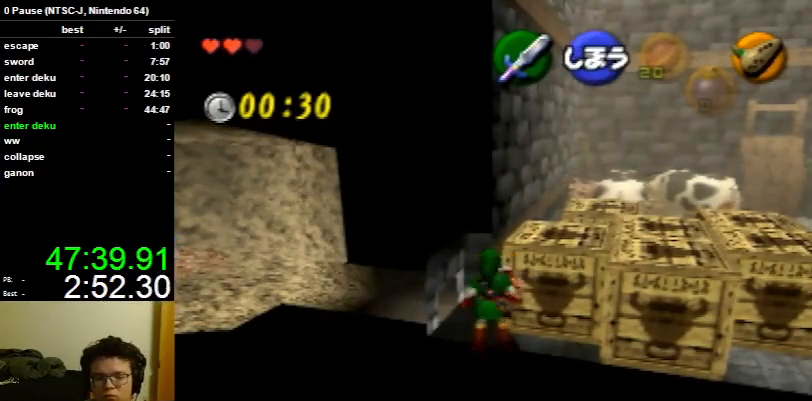
{"buttons": [], "left_stick": "center", "right_stick": "center", "events": []}
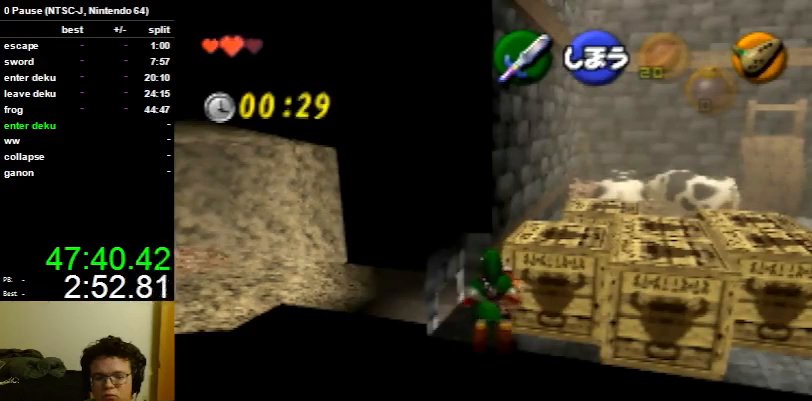
{"buttons": [], "left_stick": "center", "right_stick": "center", "events": []}
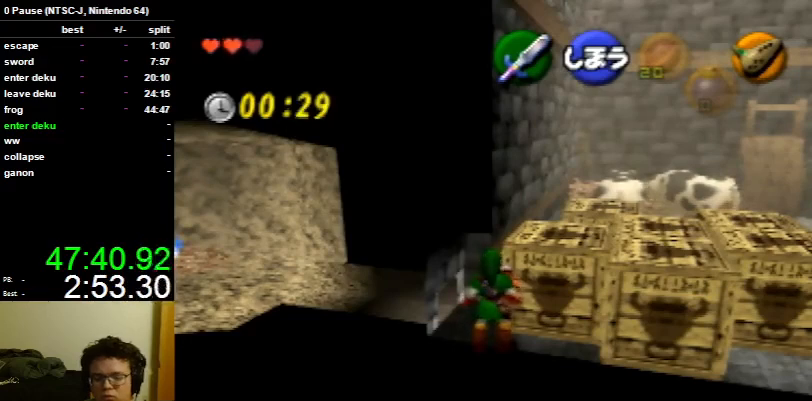
{"buttons": [], "left_stick": "center", "right_stick": "center", "events": [[367, "R1", "down"], [433, "R1", "up"]]}
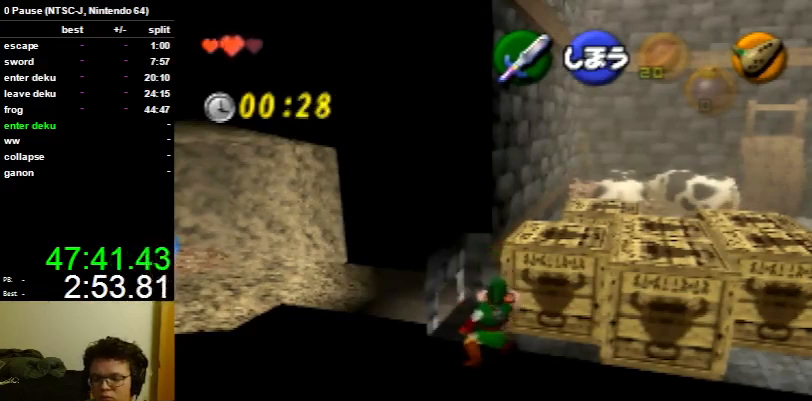
{"buttons": [], "left_stick": "center", "right_stick": "center", "events": [[33, "R1", "down"], [67, "R1", "up"], [167, "R1", "down"], [233, "R1", "up"], [333, "R1", "down"], [400, "R1", "up"]]}
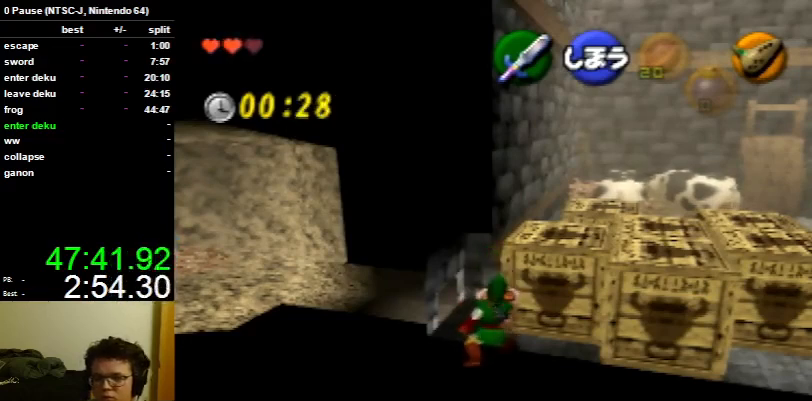
{"buttons": [], "left_stick": "center", "right_stick": "center", "events": [[67, "R1", "down"], [200, "R1", "up"]]}
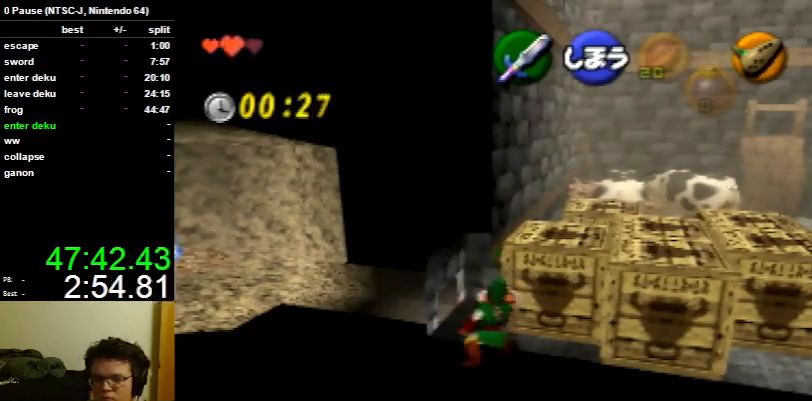
{"buttons": [], "left_stick": "center", "right_stick": "center", "events": [[33, "R1", "down"], [100, "R1", "up"], [133, "R1", "down"], [267, "R1", "up"], [333, "R1", "down"], [433, "R1", "up"]]}
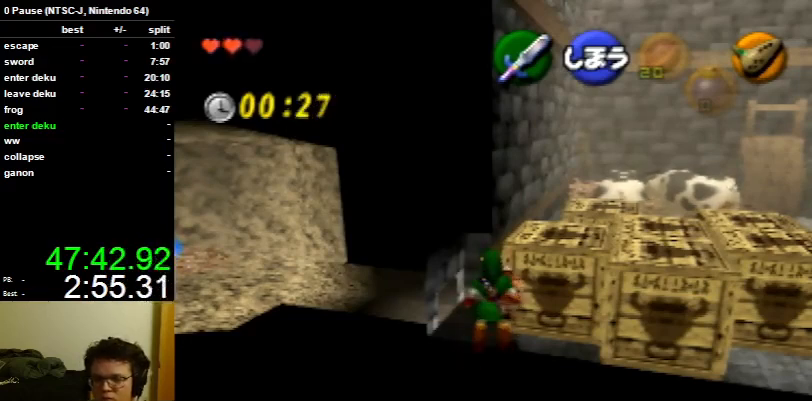
{"buttons": [], "left_stick": "center", "right_stick": "up", "events": [[400, "right_stick", "up"]]}
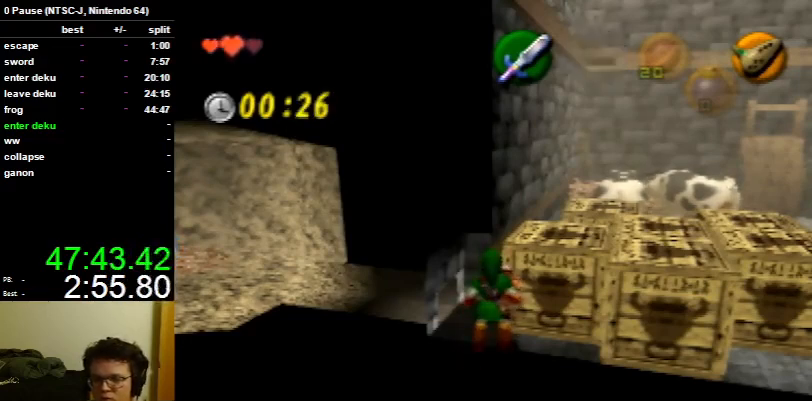
{"buttons": [], "left_stick": "left", "right_stick": "center", "events": [[33, "right_stick", "center"], [267, "left_stick", "left"]]}
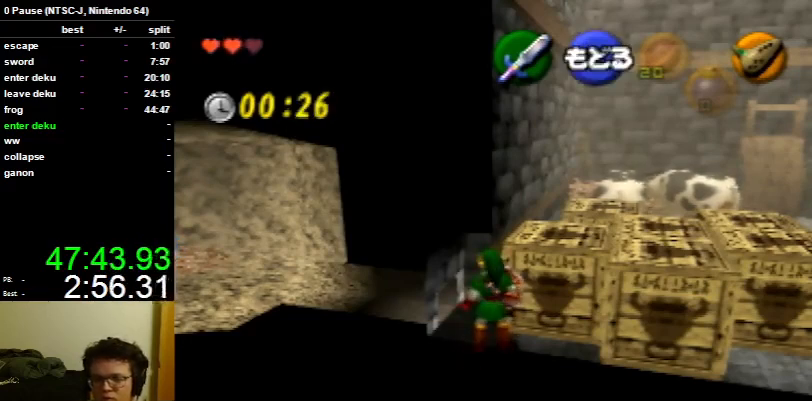
{"buttons": [], "left_stick": "up-left", "right_stick": "center", "events": [[100, "left_stick", "up-left"]]}
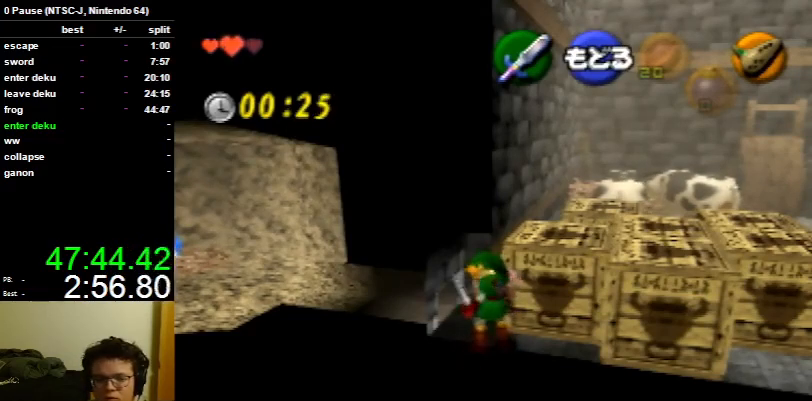
{"buttons": [], "left_stick": "up-left", "right_stick": "center", "events": []}